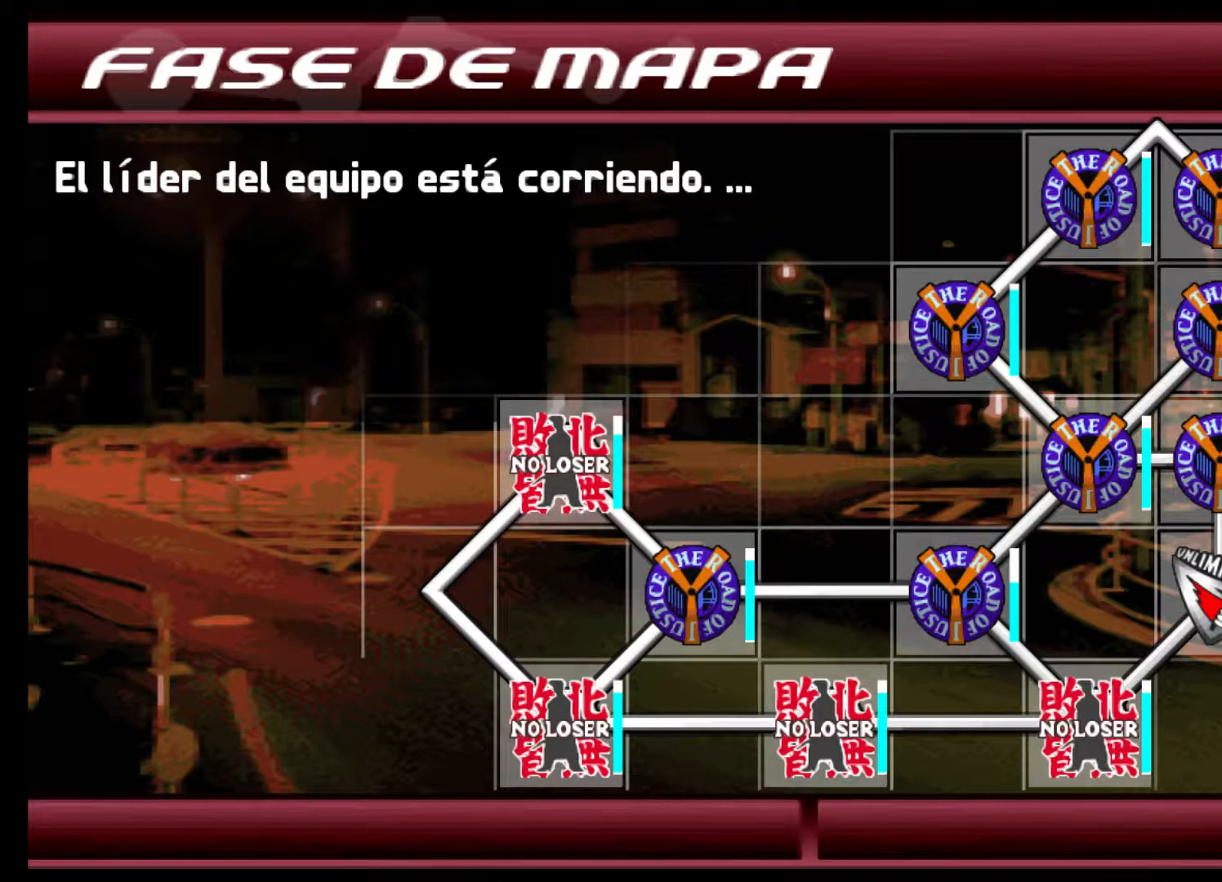
Gameplay with a controller (Xbox layout); each line is a JSON object with the inputs held at the frame after it. "events" lists button and stick changes between this image and that frame as [ms after this image, input, new state], when the widget could be followed in between. Not read: L3 R3 right_stick.
{"buttons": ["R2"], "left_stick": "center", "events": [[67, "R2", "down"]]}
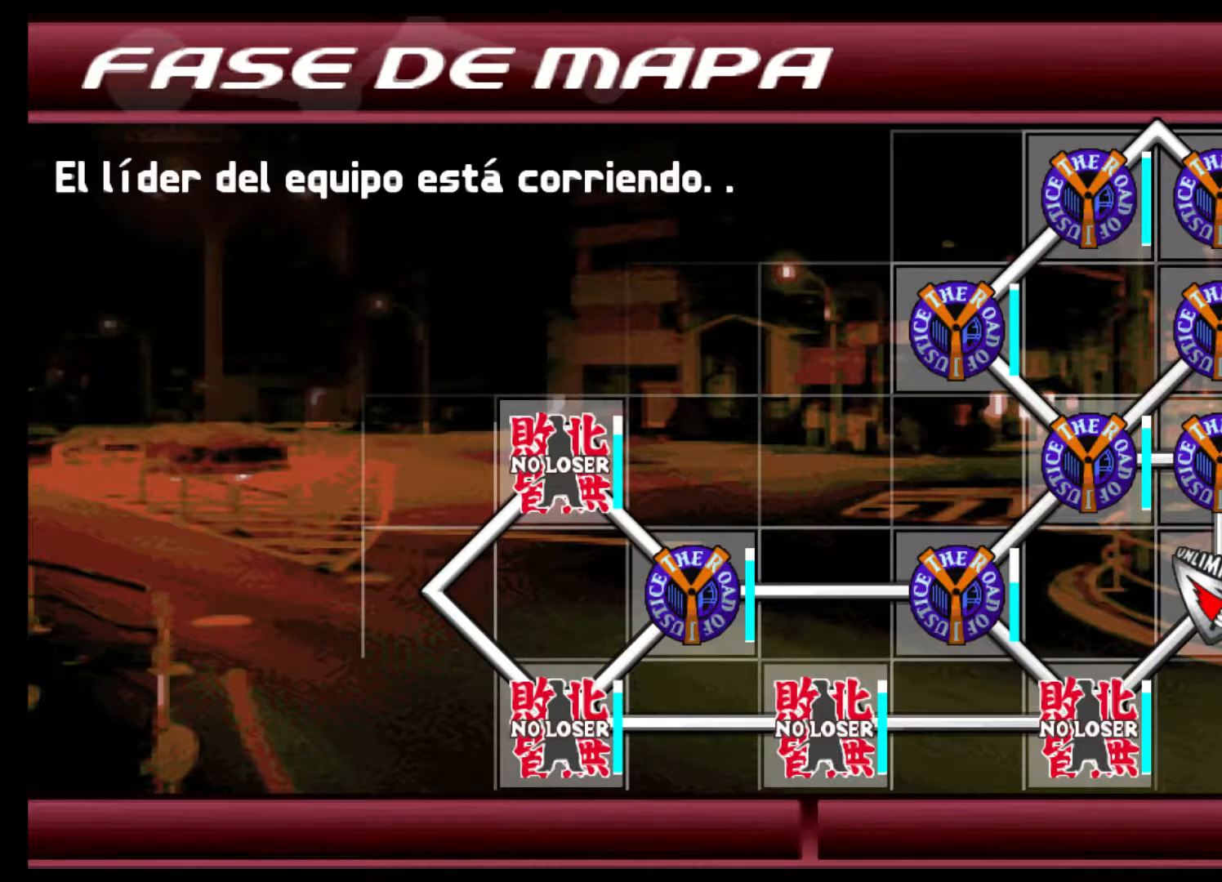
{"buttons": [], "left_stick": "center", "events": [[67, "R2", "up"]]}
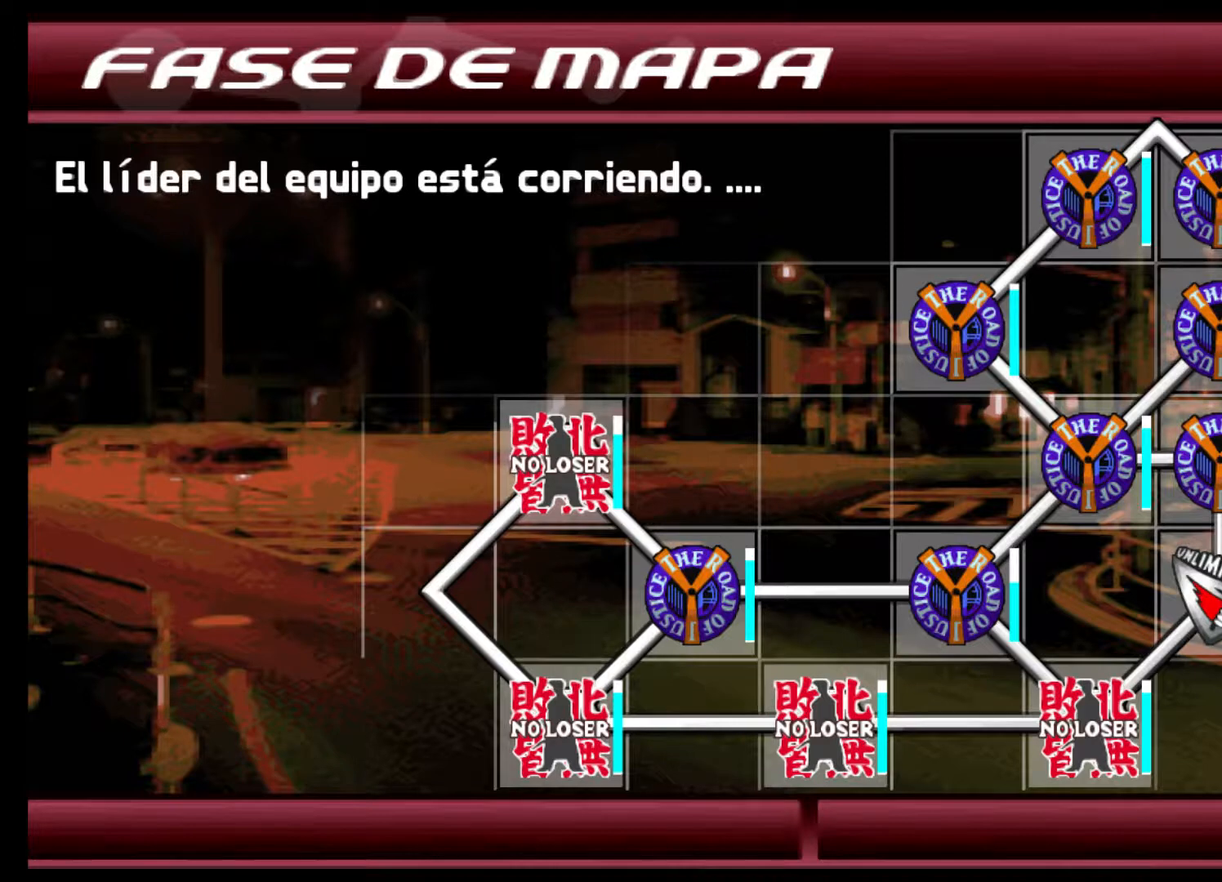
{"buttons": [], "left_stick": "center", "events": []}
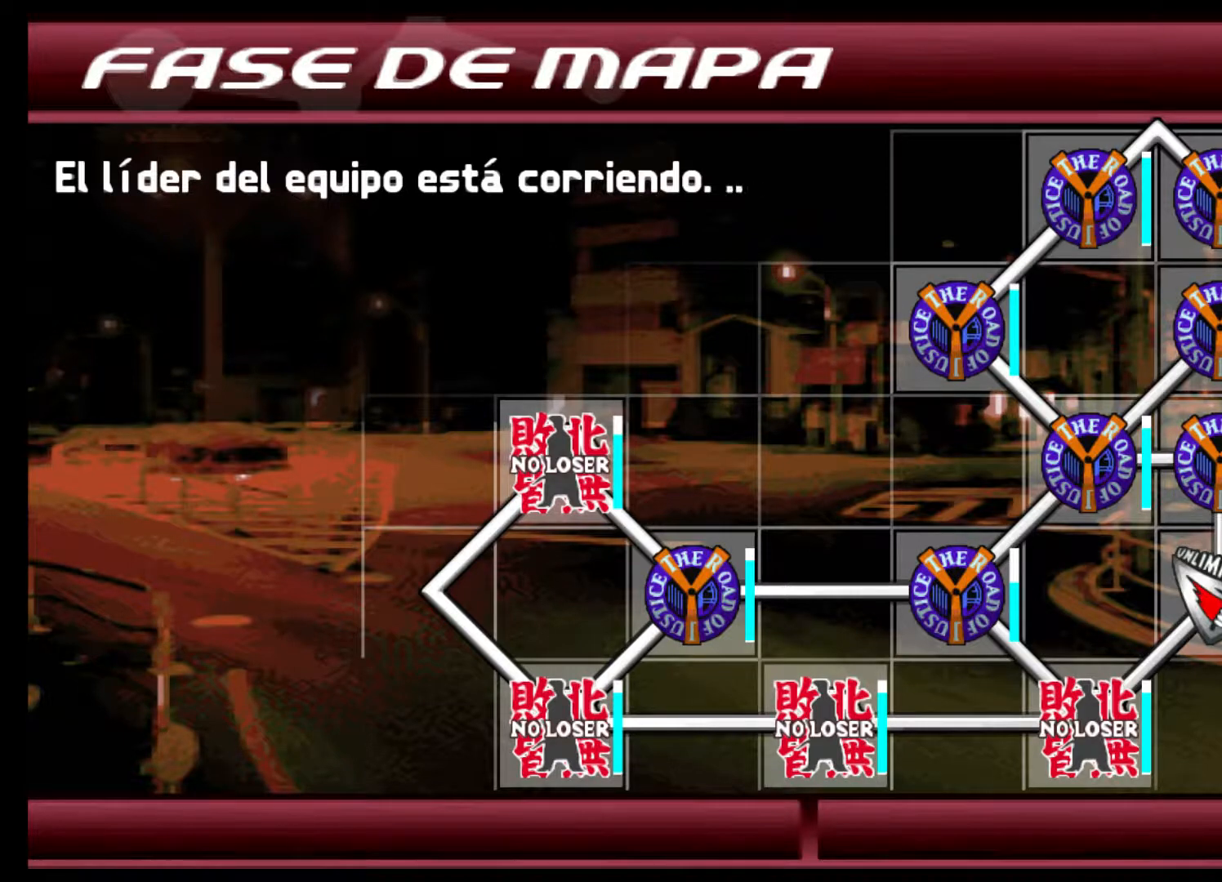
{"buttons": [], "left_stick": "center", "events": []}
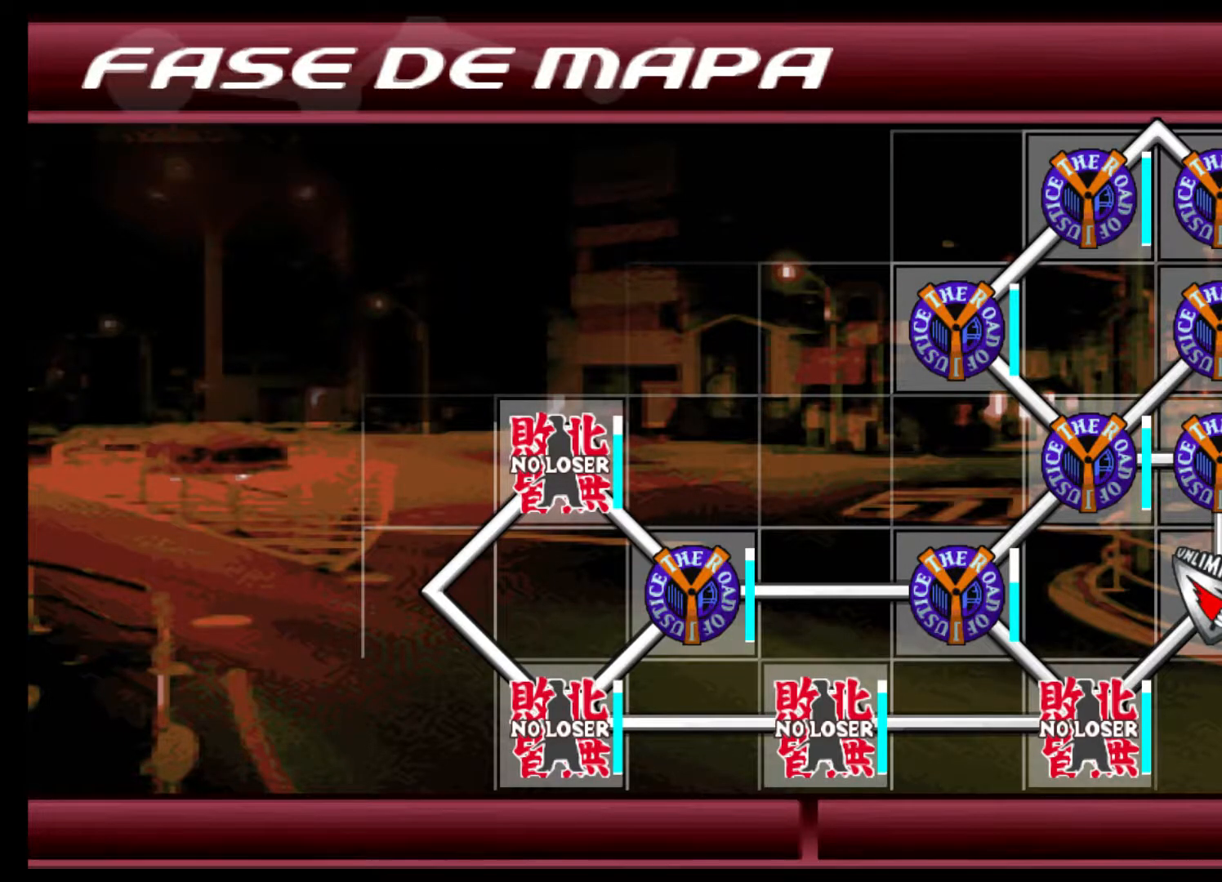
{"buttons": [], "left_stick": "center", "events": []}
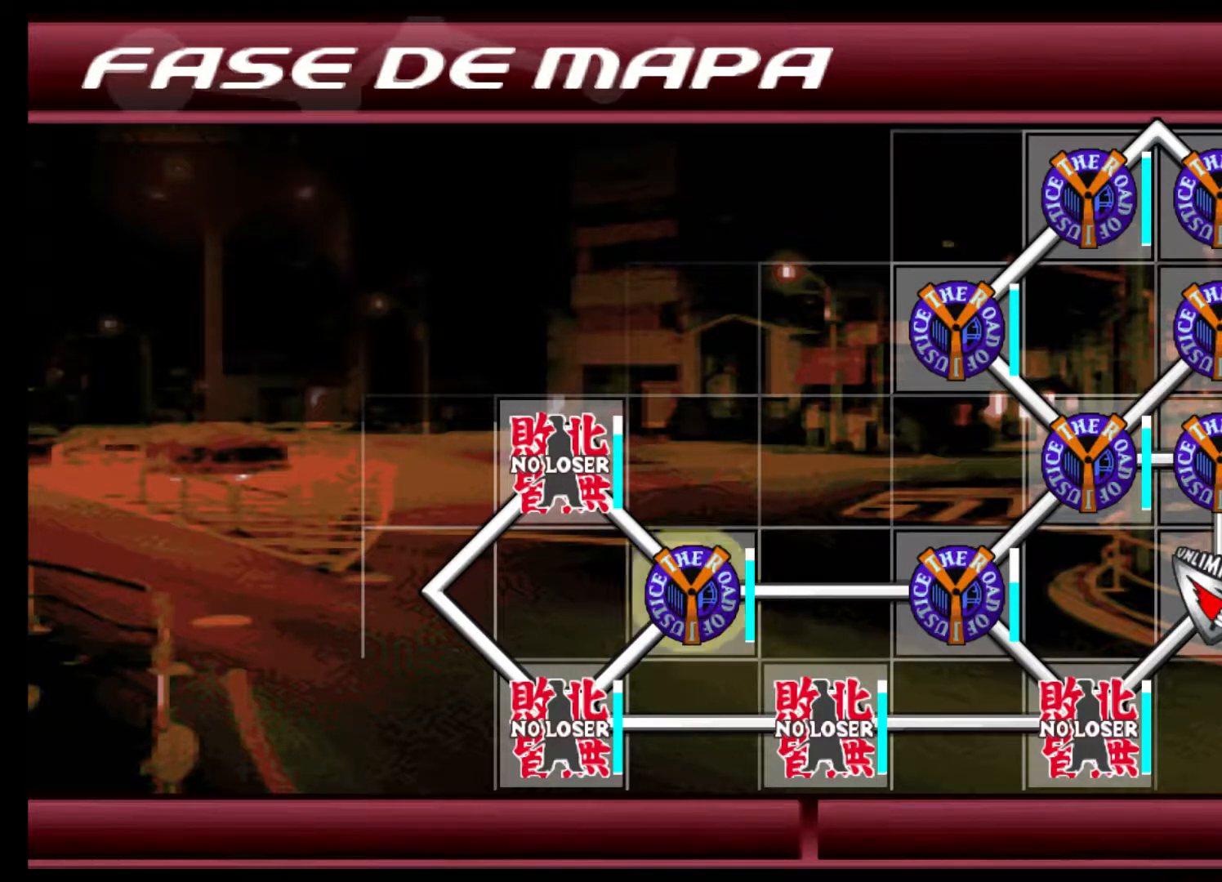
{"buttons": [], "left_stick": "center", "events": []}
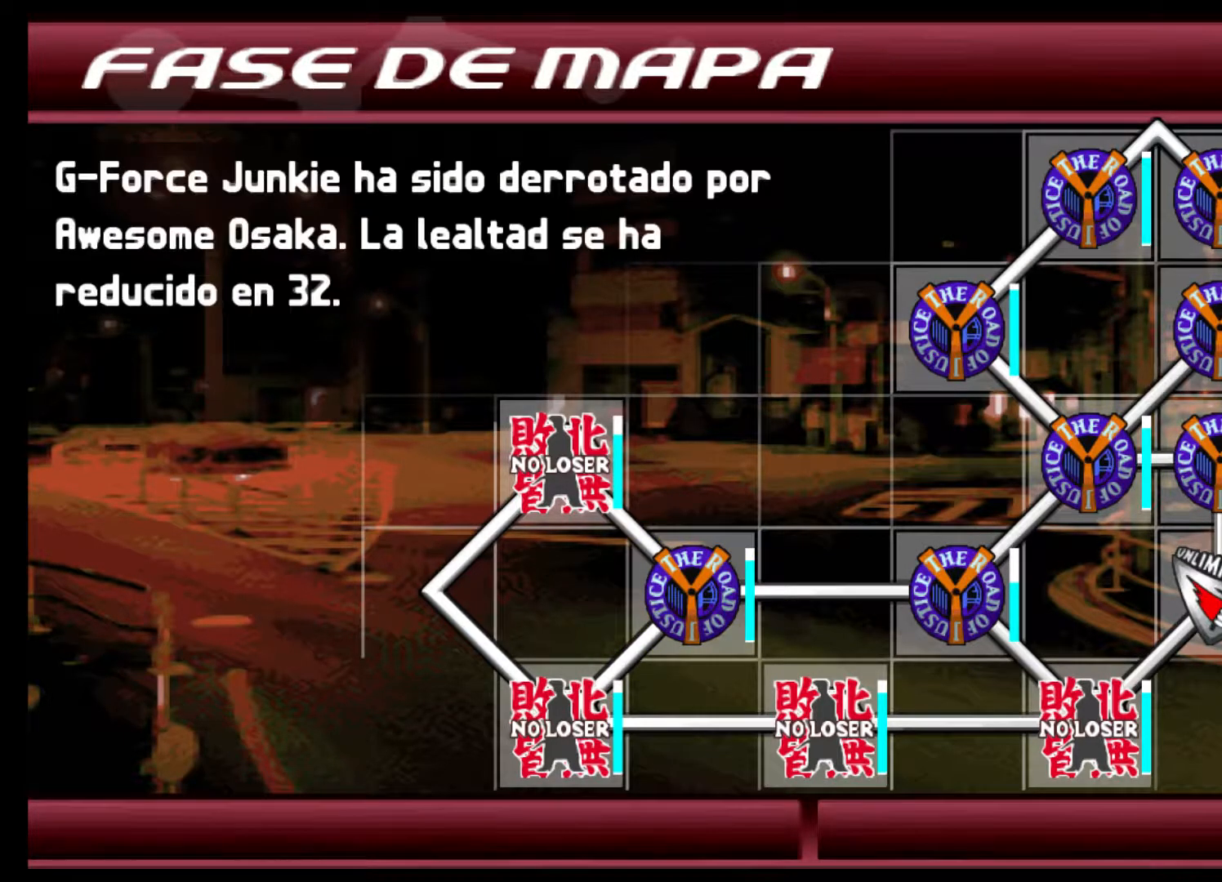
{"buttons": [], "left_stick": "center", "events": [[200, "R2", "down"], [467, "R2", "up"]]}
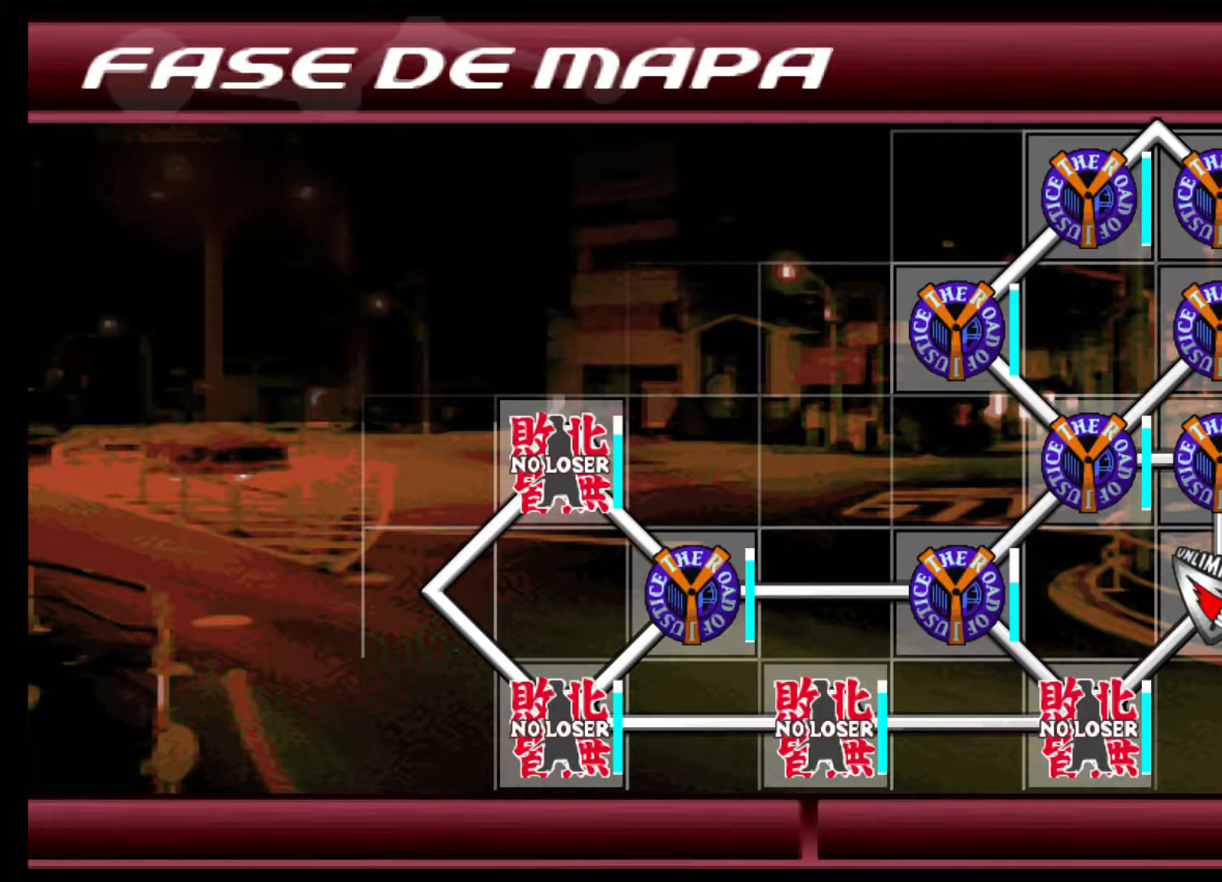
{"buttons": [], "left_stick": "center", "events": []}
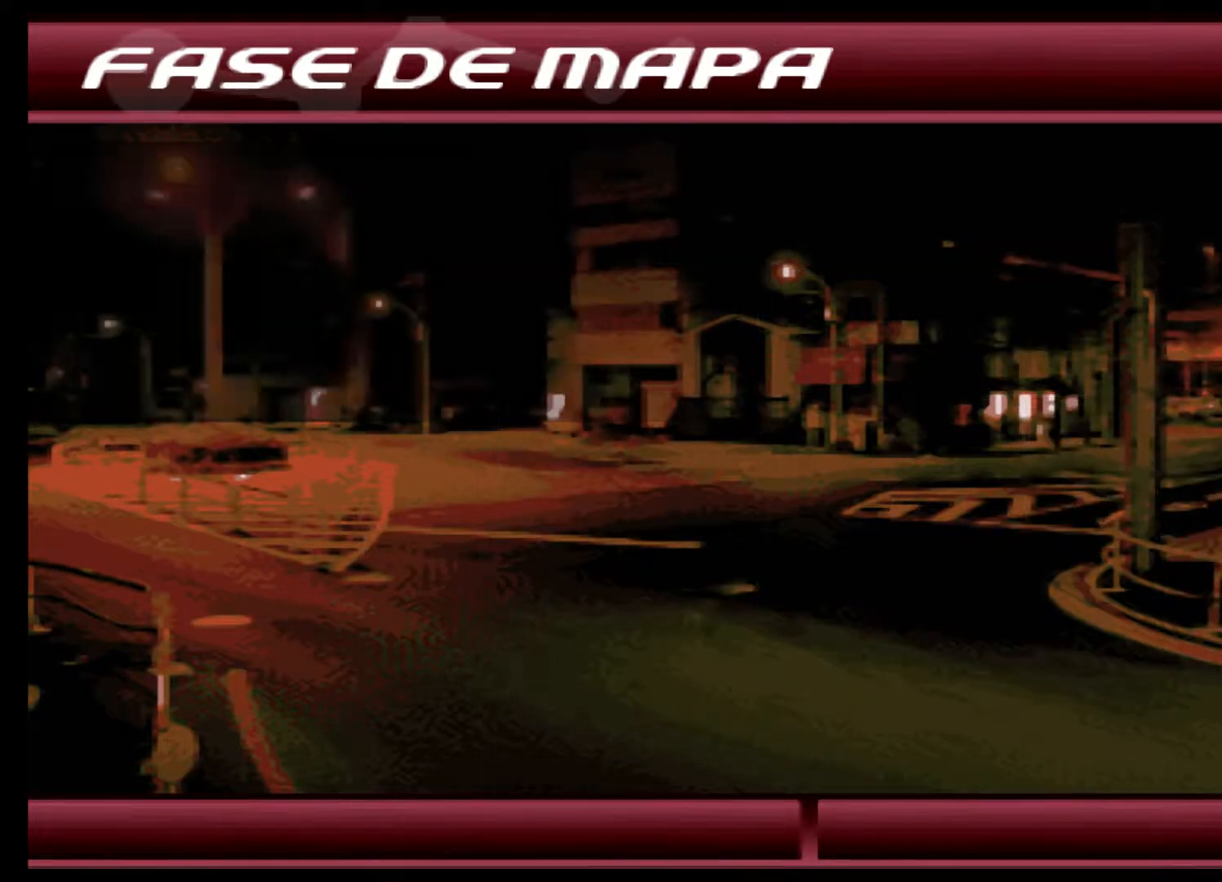
{"buttons": [], "left_stick": "center", "events": []}
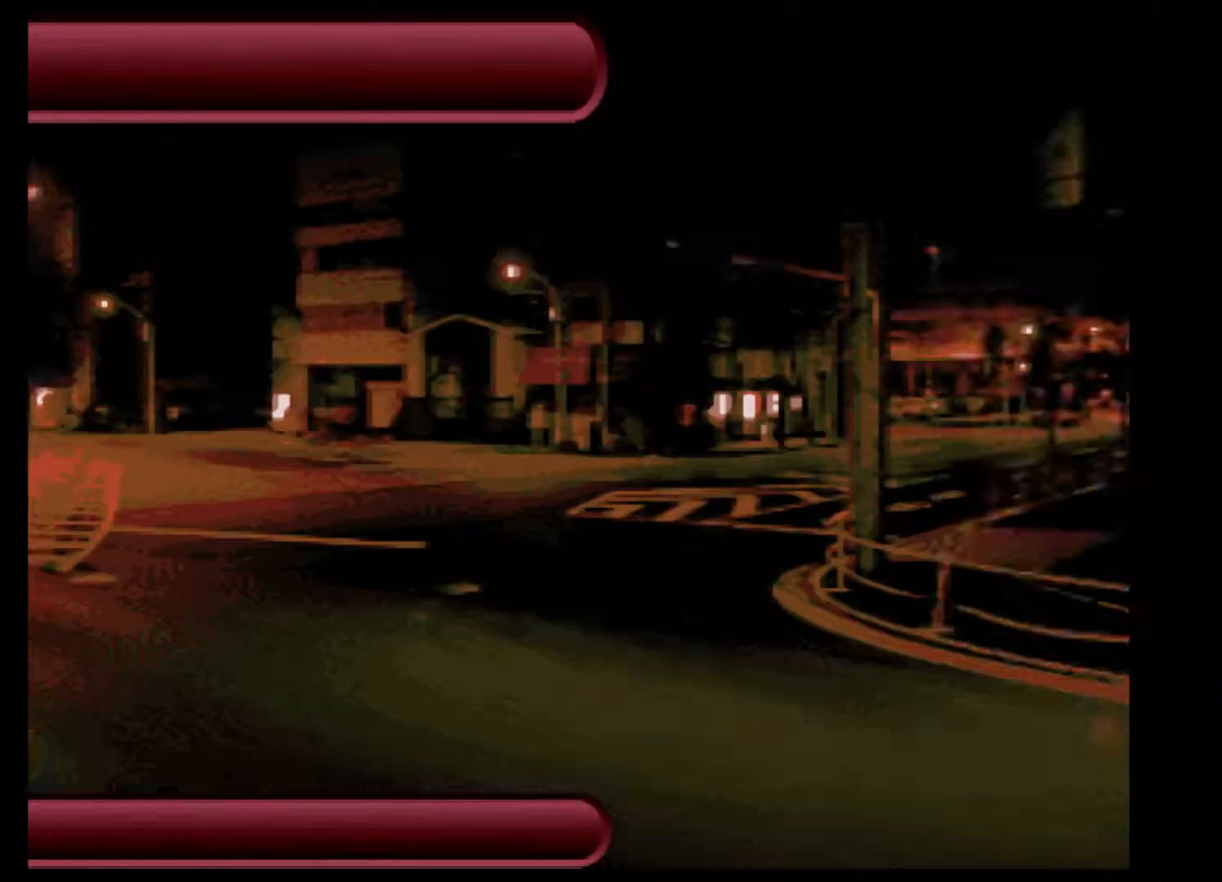
{"buttons": [], "left_stick": "center", "events": []}
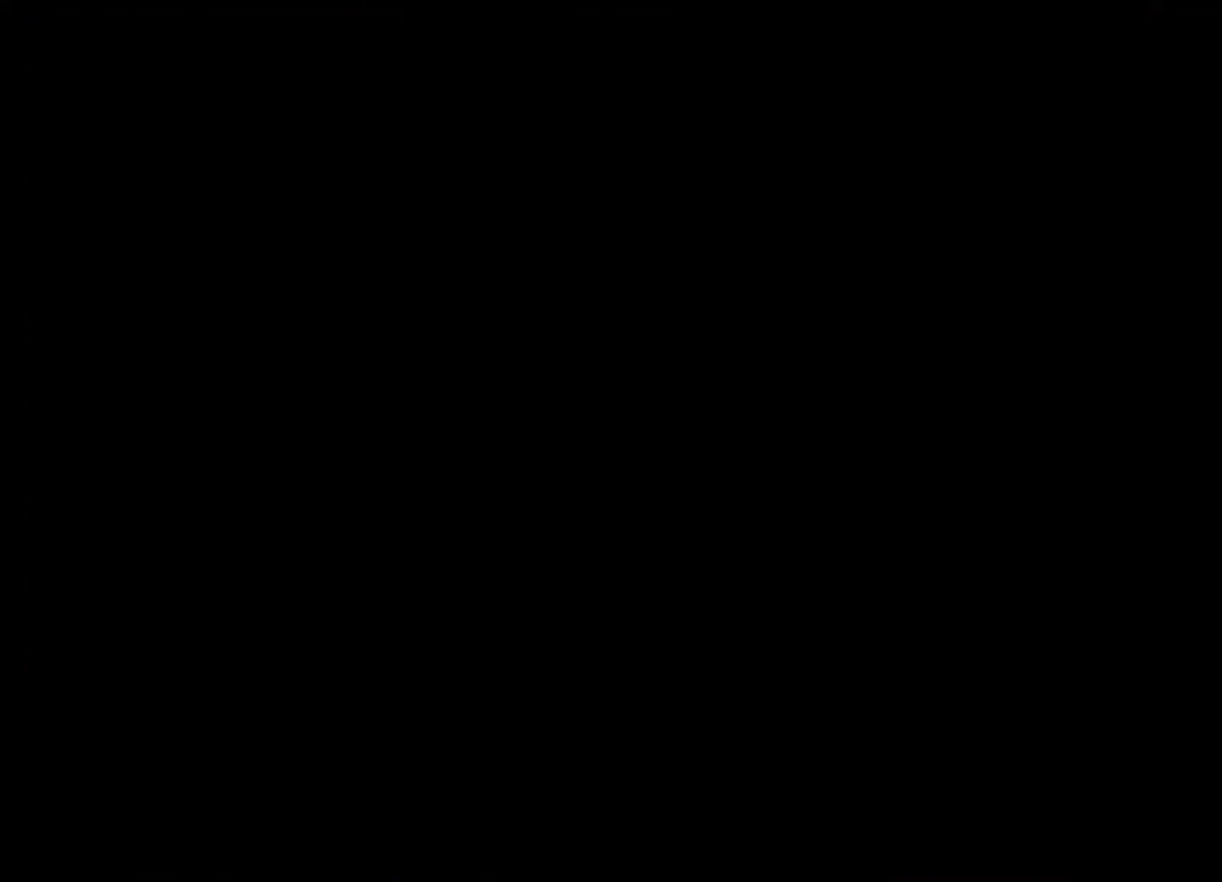
{"buttons": [], "left_stick": "center", "events": []}
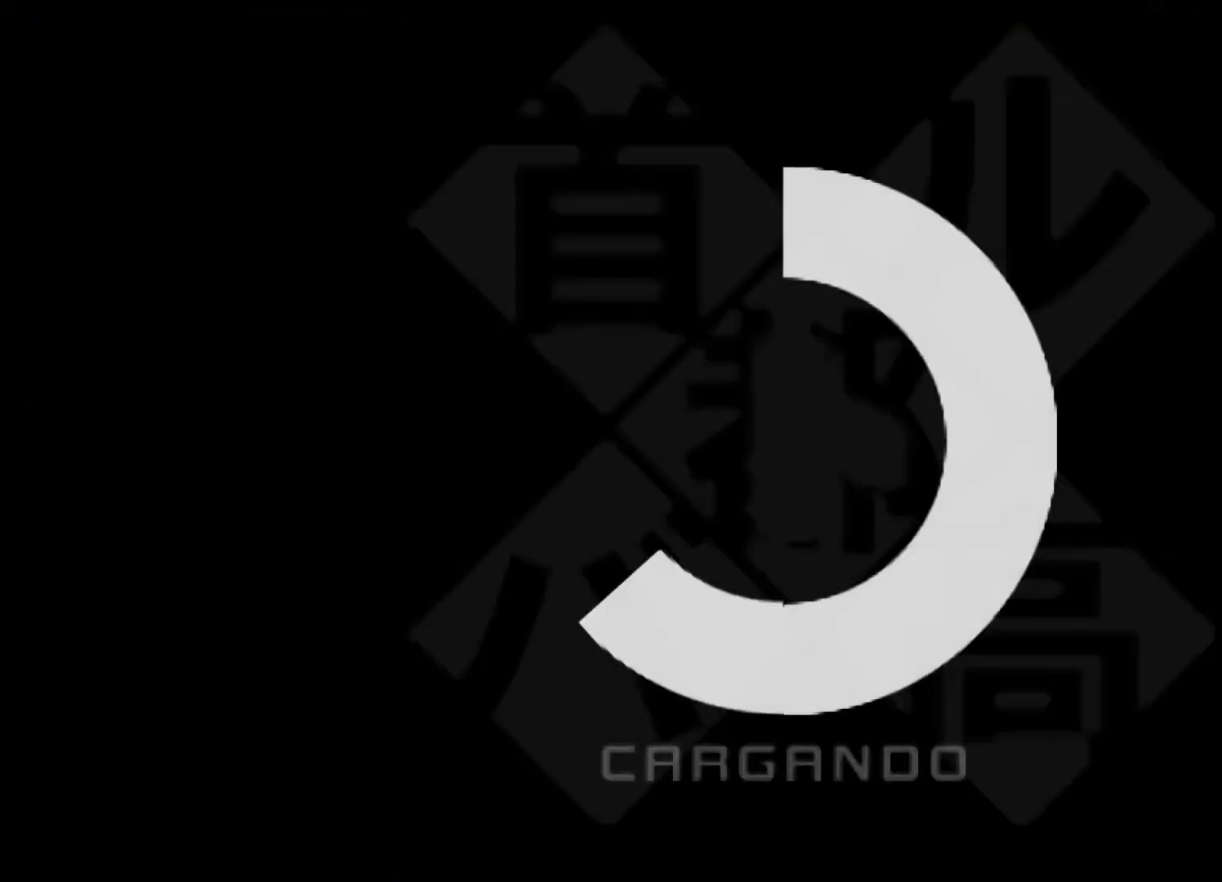
{"buttons": [], "left_stick": "center", "events": []}
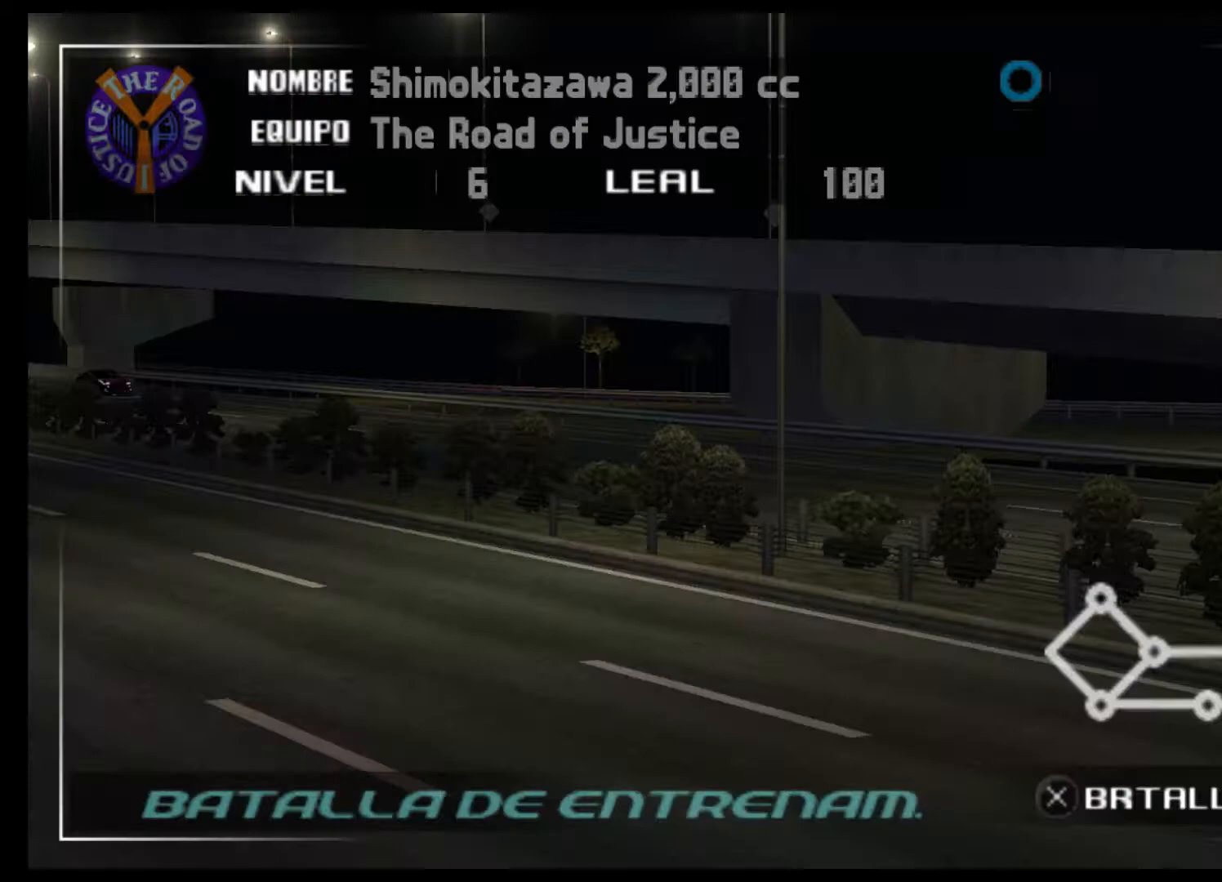
{"buttons": ["DPAD_LEFT"], "left_stick": "center", "events": [[433, "DPAD_LEFT", "down"]]}
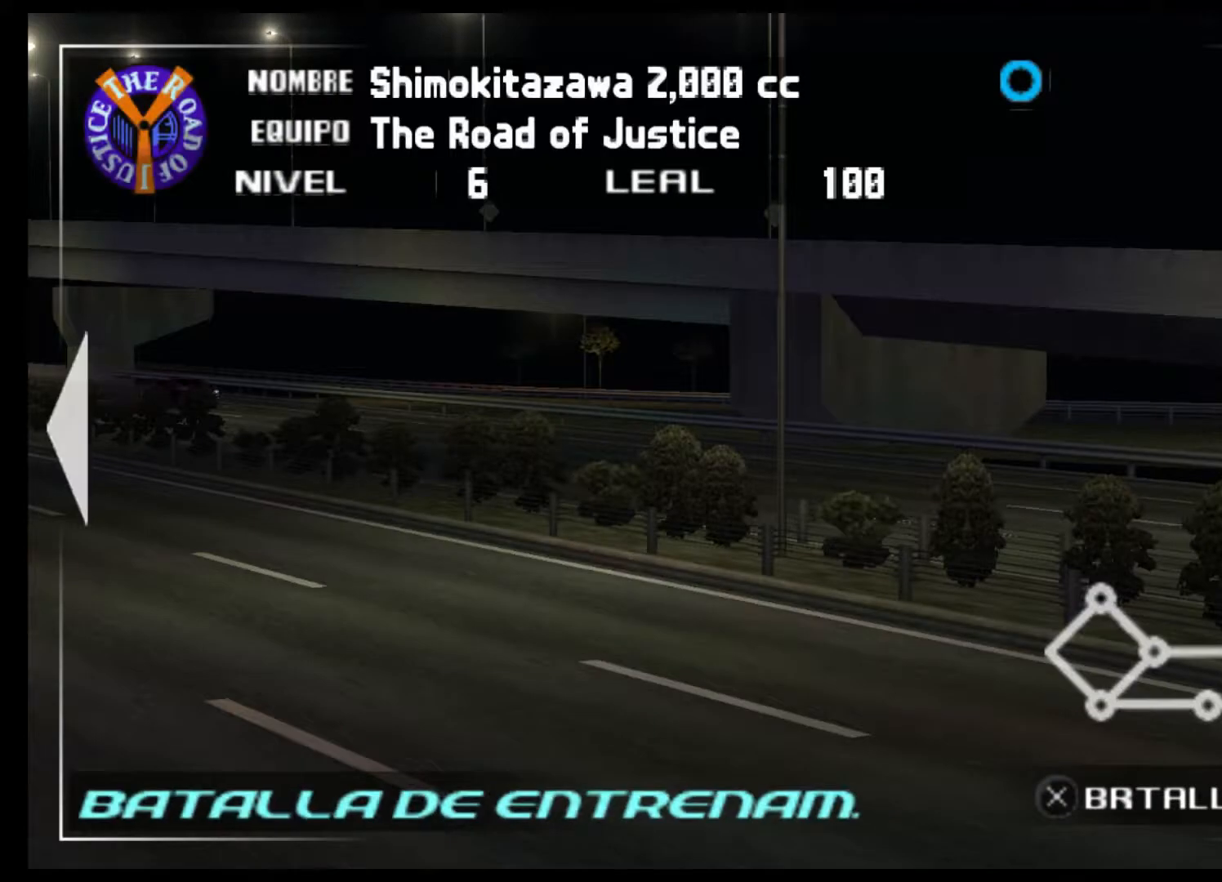
{"buttons": [], "left_stick": "center", "events": [[33, "DPAD_LEFT", "up"], [333, "DPAD_LEFT", "down"], [500, "DPAD_LEFT", "up"]]}
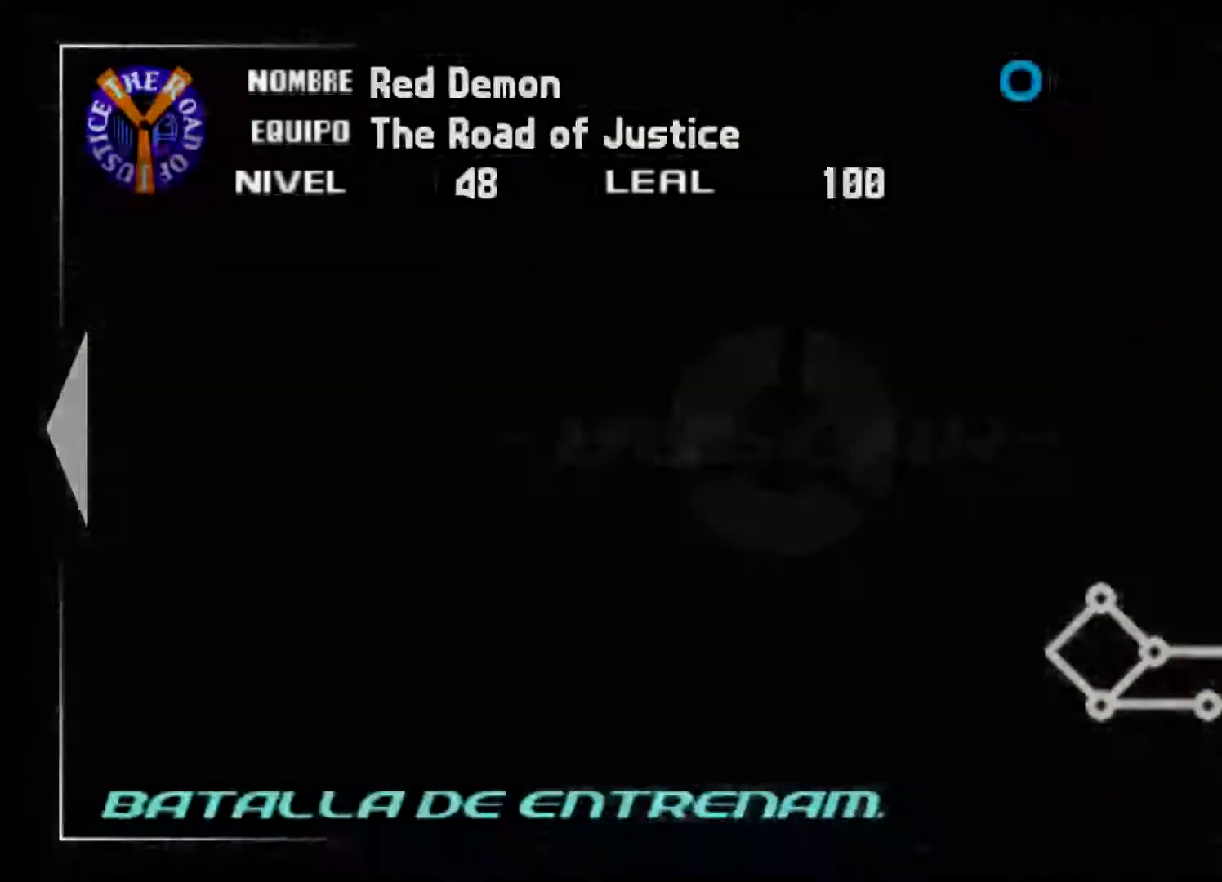
{"buttons": ["DPAD_LEFT"], "left_stick": "center", "events": [[367, "DPAD_LEFT", "down"]]}
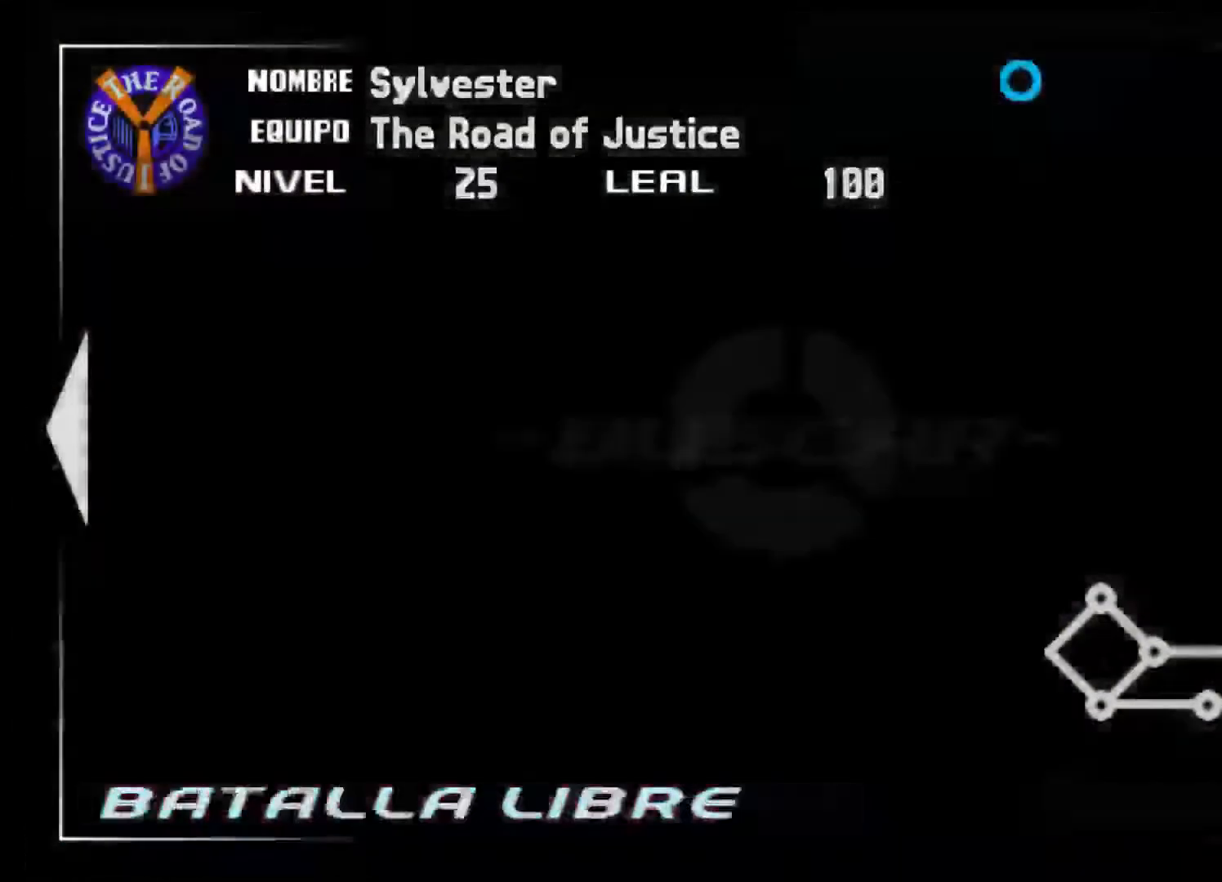
{"buttons": [], "left_stick": "center", "events": [[33, "DPAD_LEFT", "up"]]}
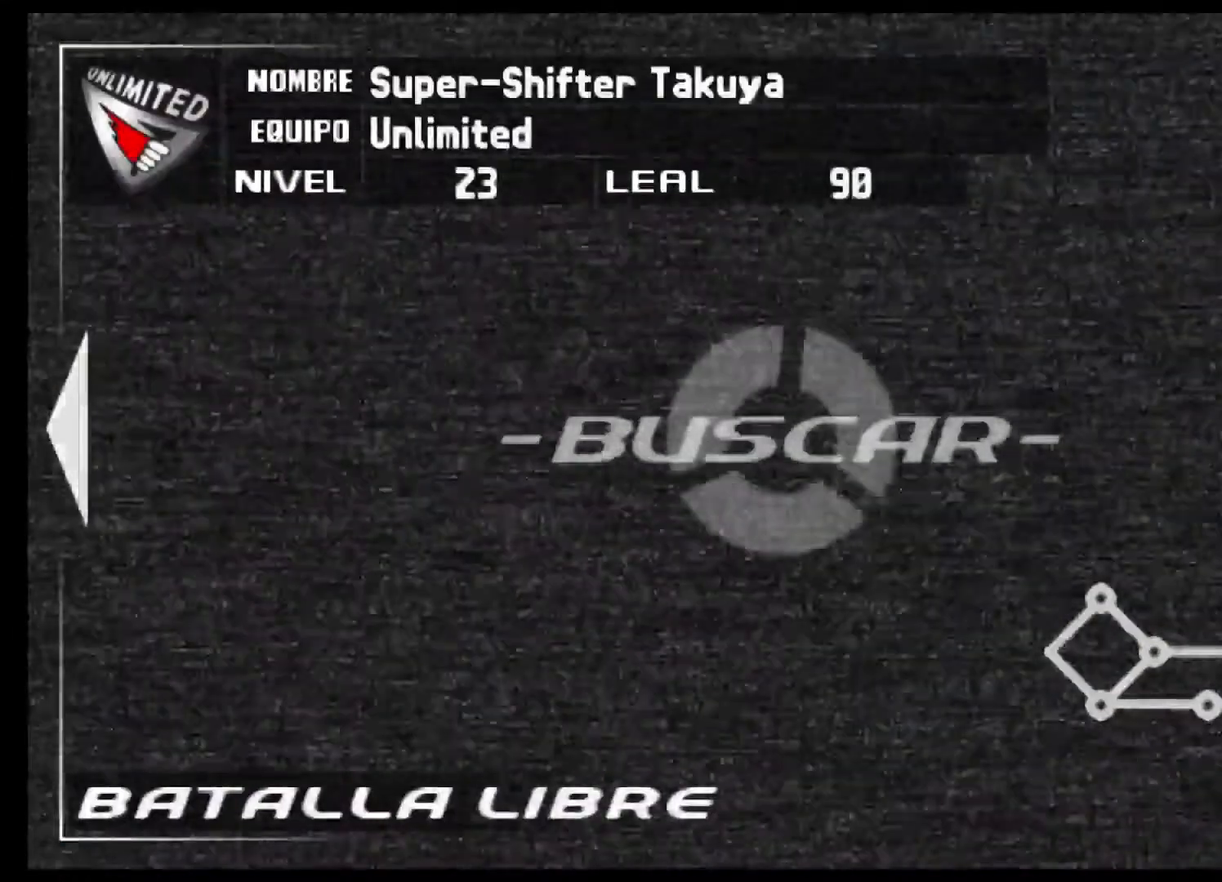
{"buttons": [], "left_stick": "center", "events": []}
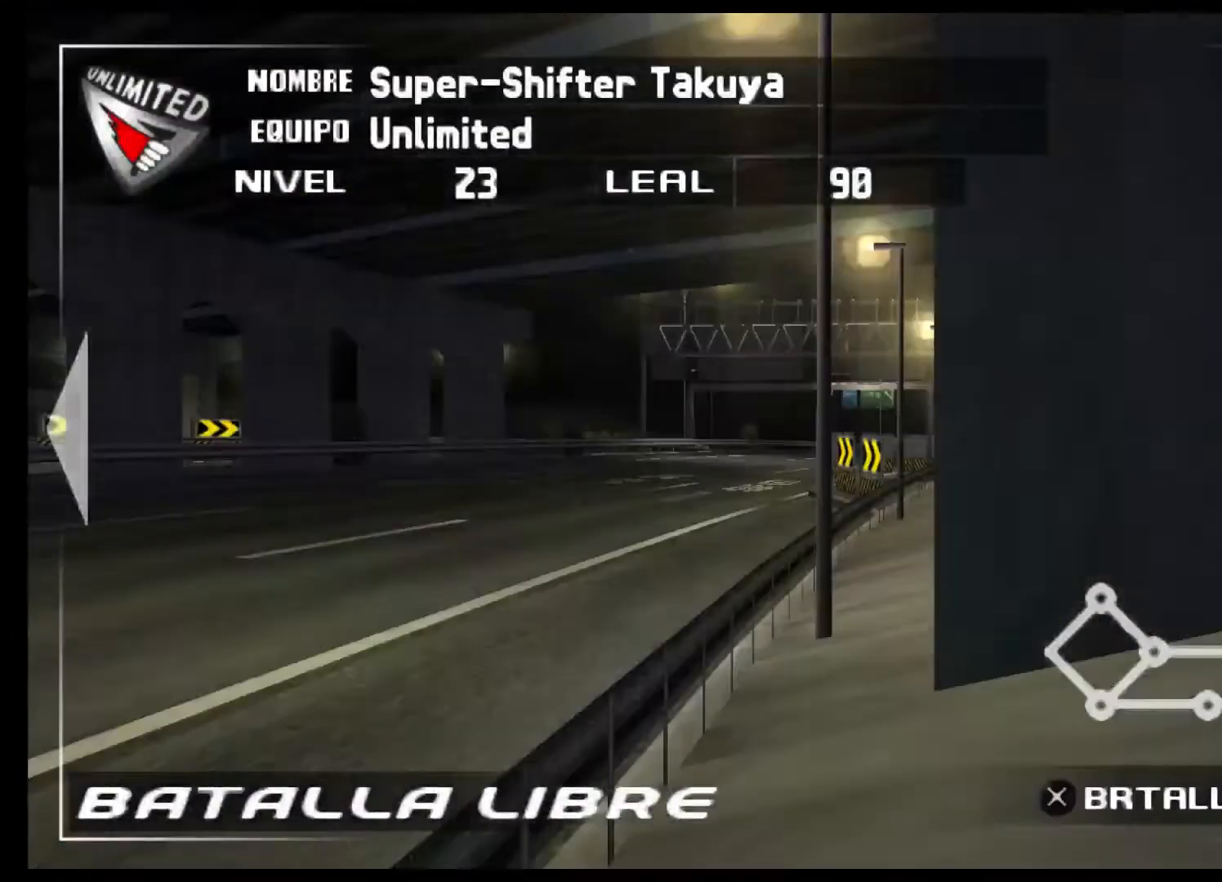
{"buttons": [], "left_stick": "center", "events": [[100, "R2", "down"], [367, "R2", "up"]]}
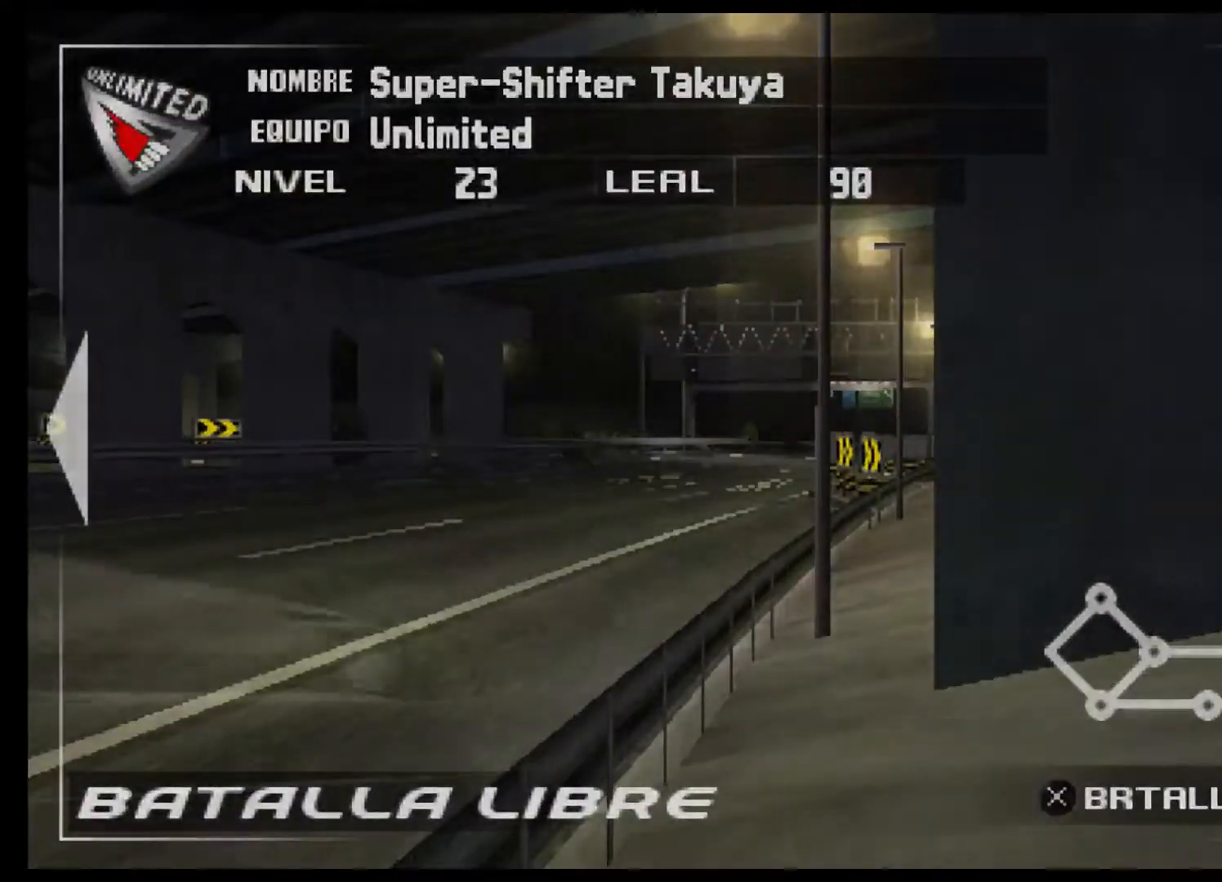
{"buttons": [], "left_stick": "center", "events": []}
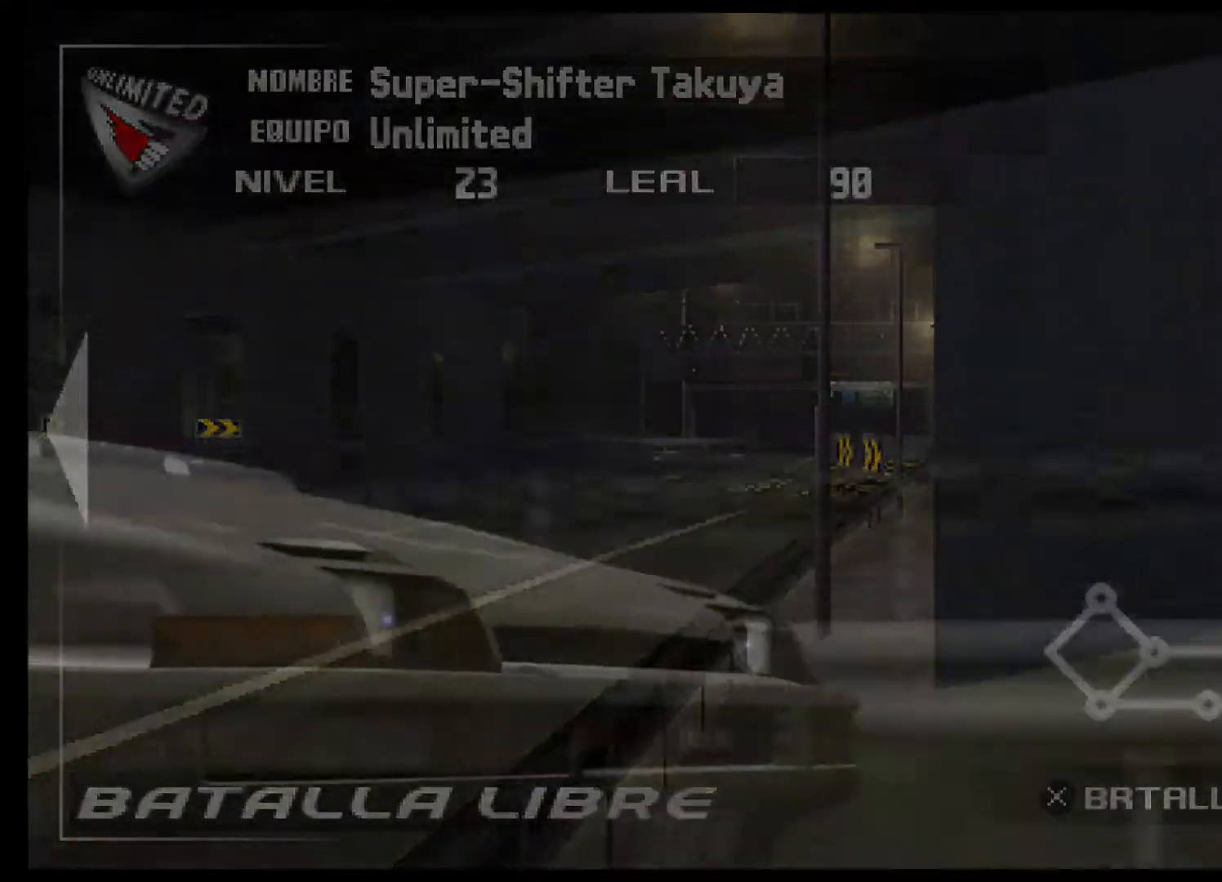
{"buttons": [], "left_stick": "center", "events": []}
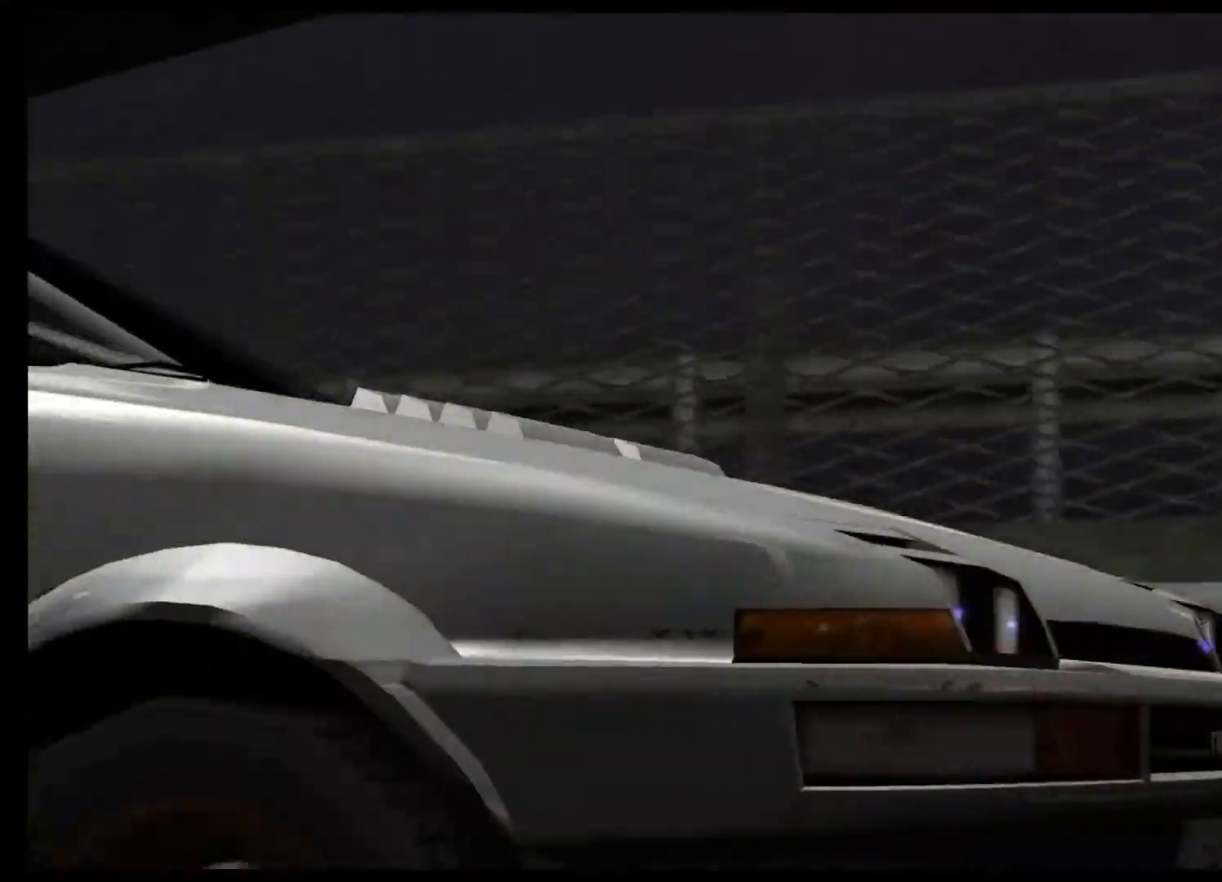
{"buttons": [], "left_stick": "center", "events": []}
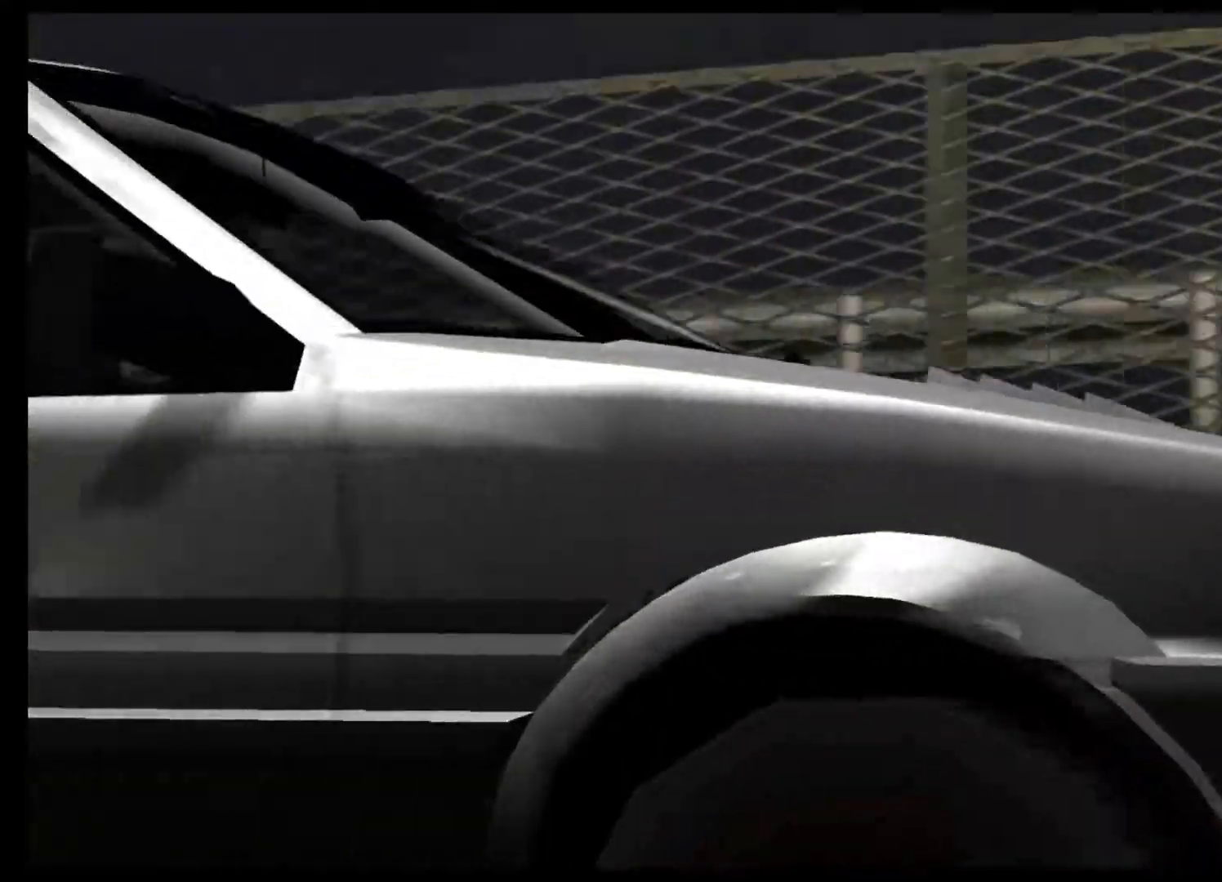
{"buttons": [], "left_stick": "center", "events": []}
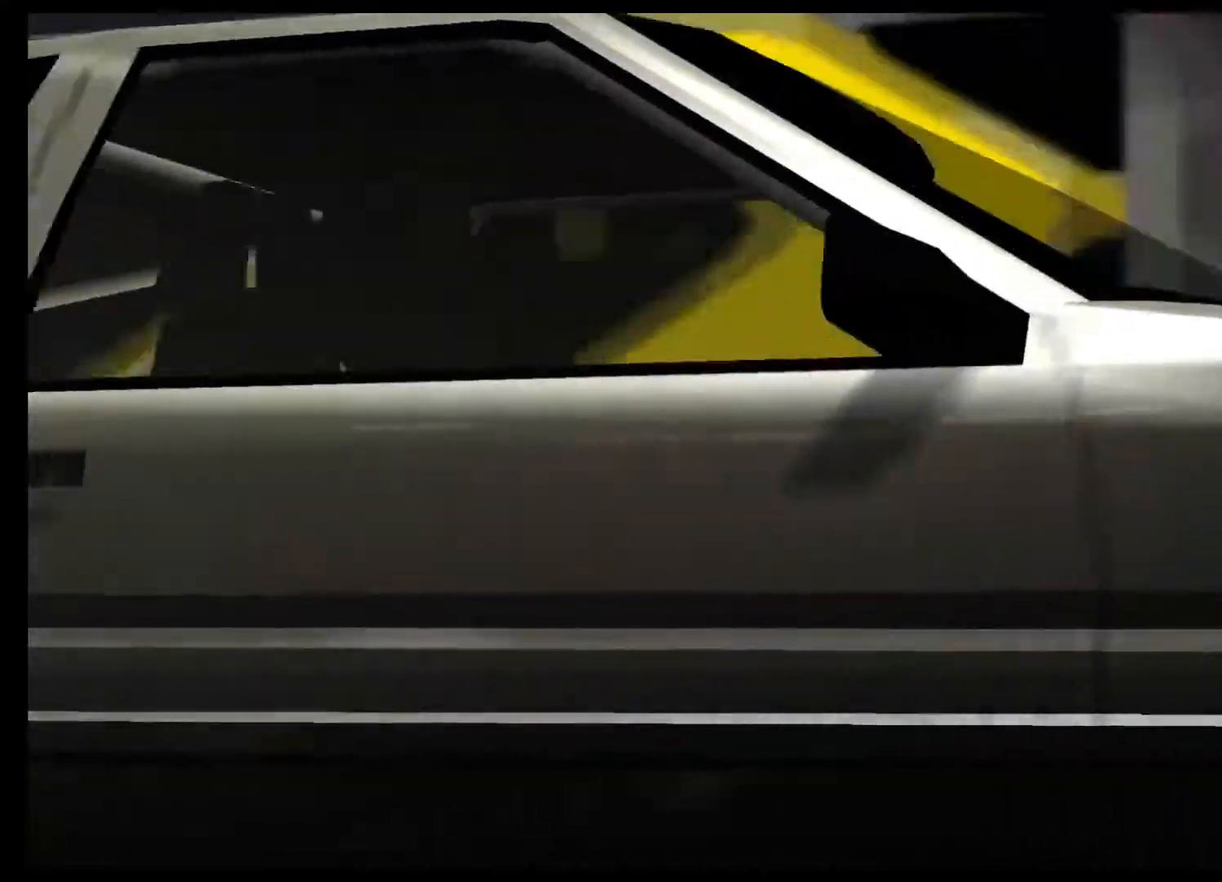
{"buttons": [], "left_stick": "center", "events": []}
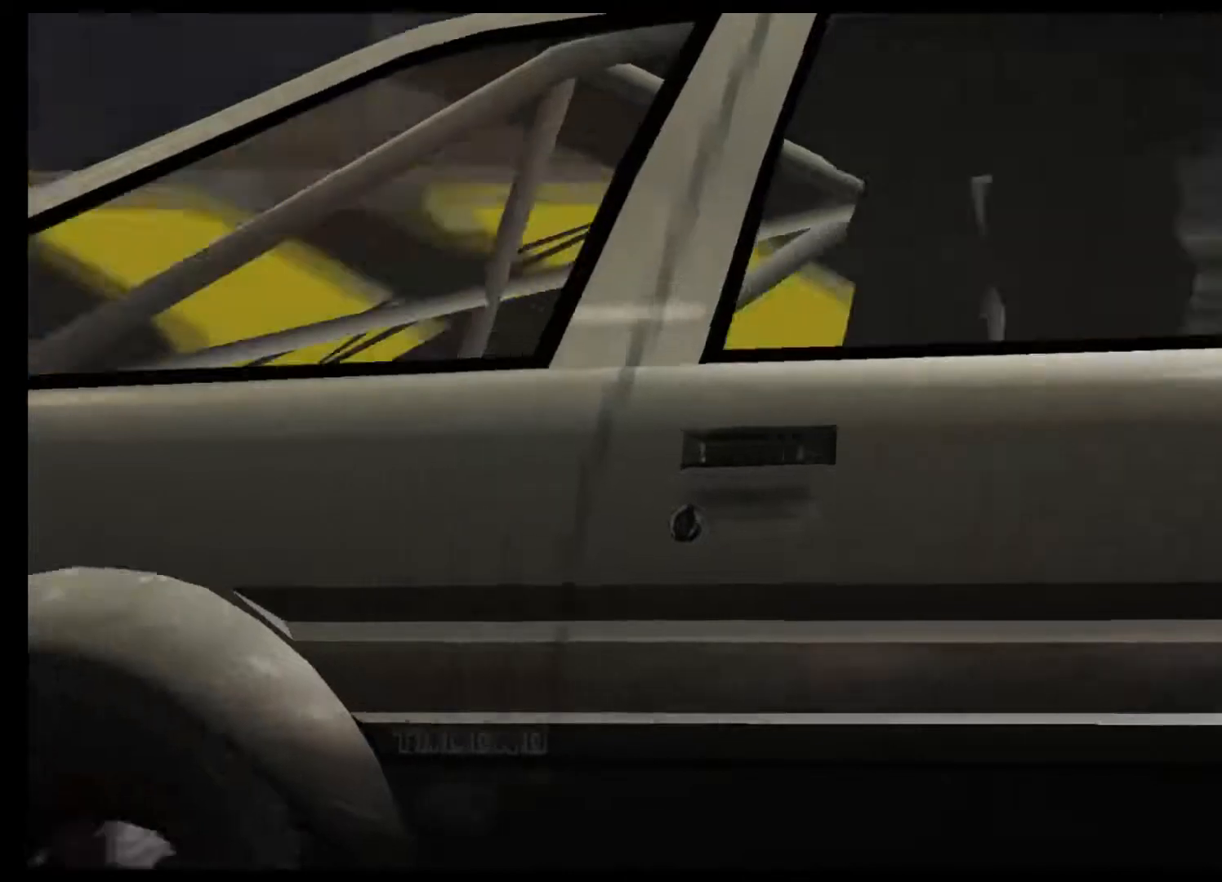
{"buttons": [], "left_stick": "center", "events": []}
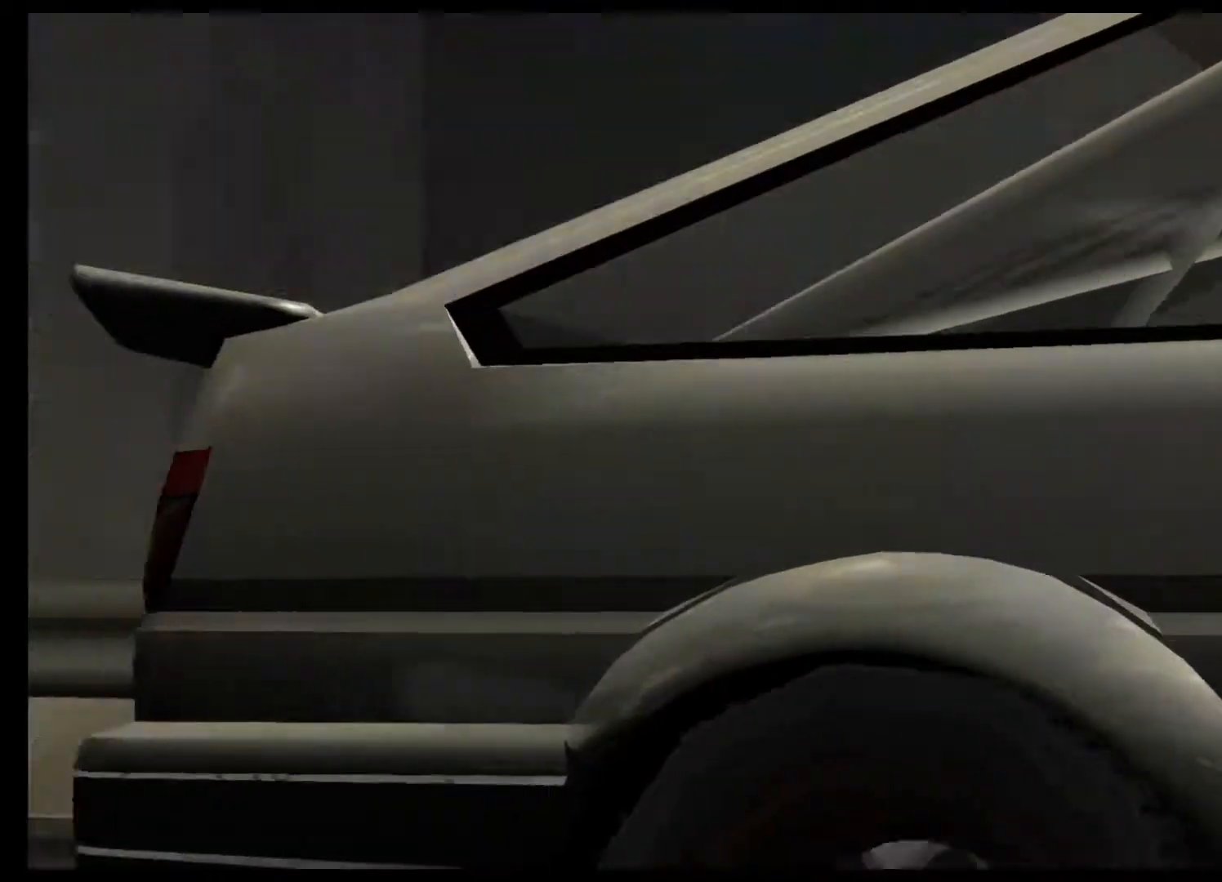
{"buttons": [], "left_stick": "center", "events": []}